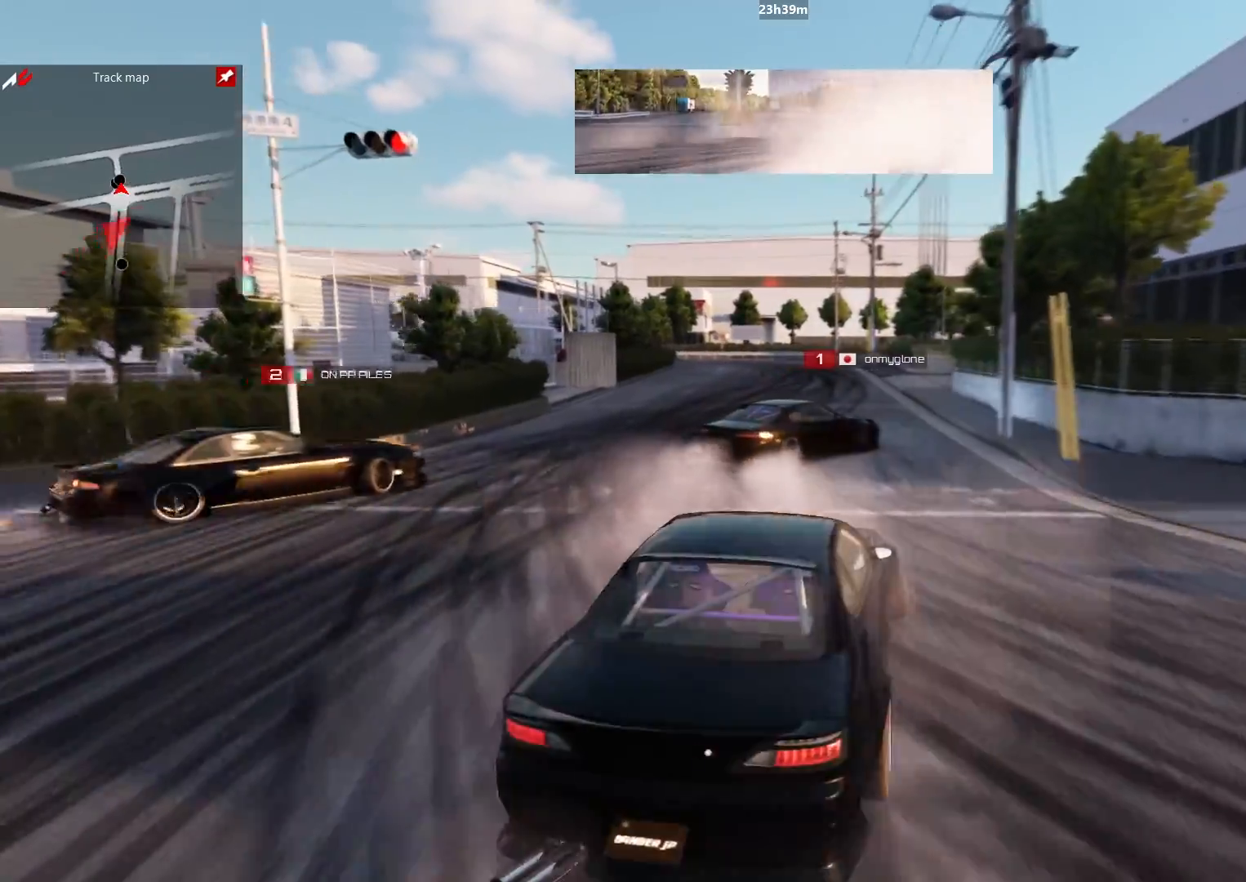
Gameplay with a controller (Xbox layout); each line is a JSON object with the inputs held at the frame after it (dt_ms = milliseconds from this image to that frame). "events" lists button and stick changes between this image and that frame as [ms after this image, input, new state], when the widget could be followed in between.
{"dt_ms": 500, "buttons": ["R2"], "left_stick": "up-right", "right_stick": "center", "events": [[383, "DPAD_UP", "up"]]}
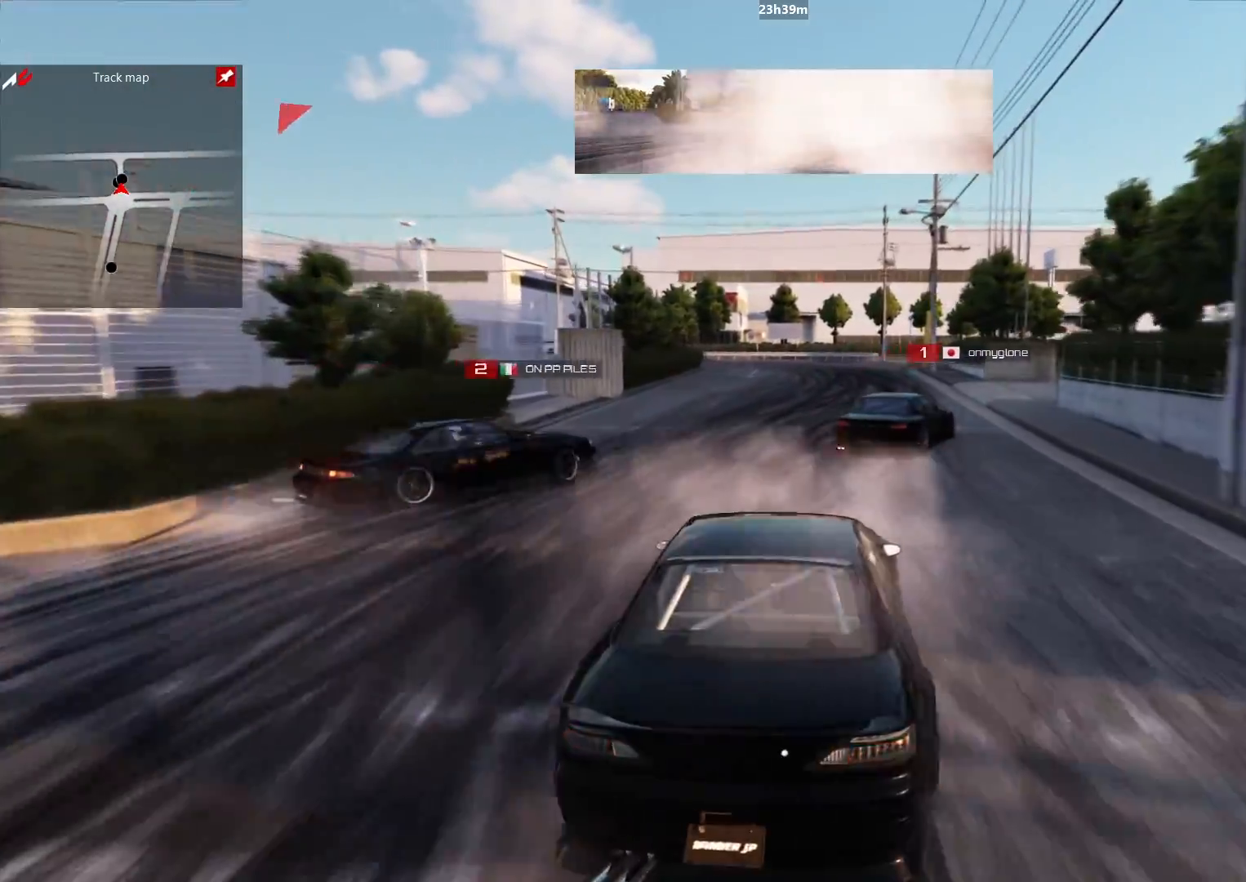
{"dt_ms": 500, "buttons": ["R2"], "left_stick": "up-right", "right_stick": "center", "events": []}
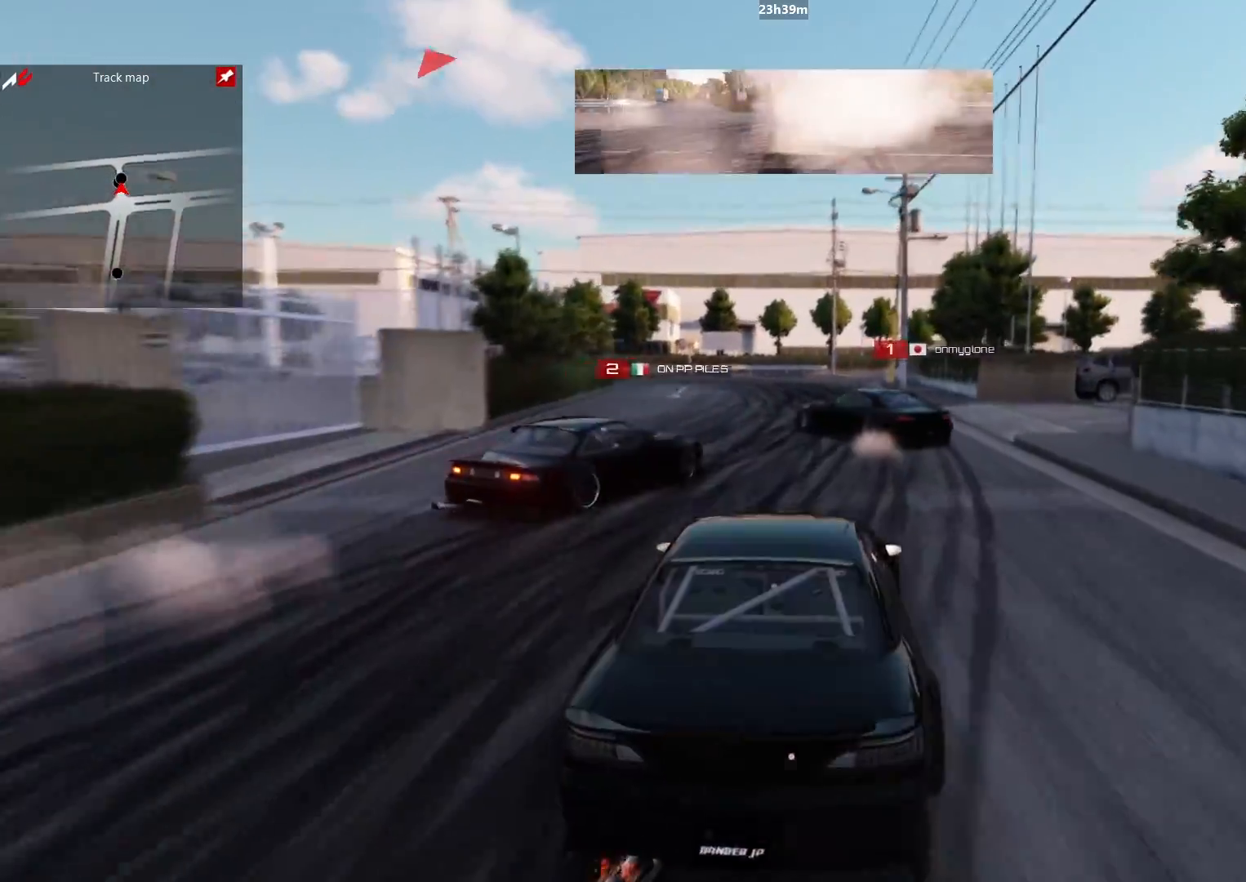
{"dt_ms": 500, "buttons": ["R2"], "left_stick": "up", "right_stick": "center", "events": [[467, "left_stick", "up"]]}
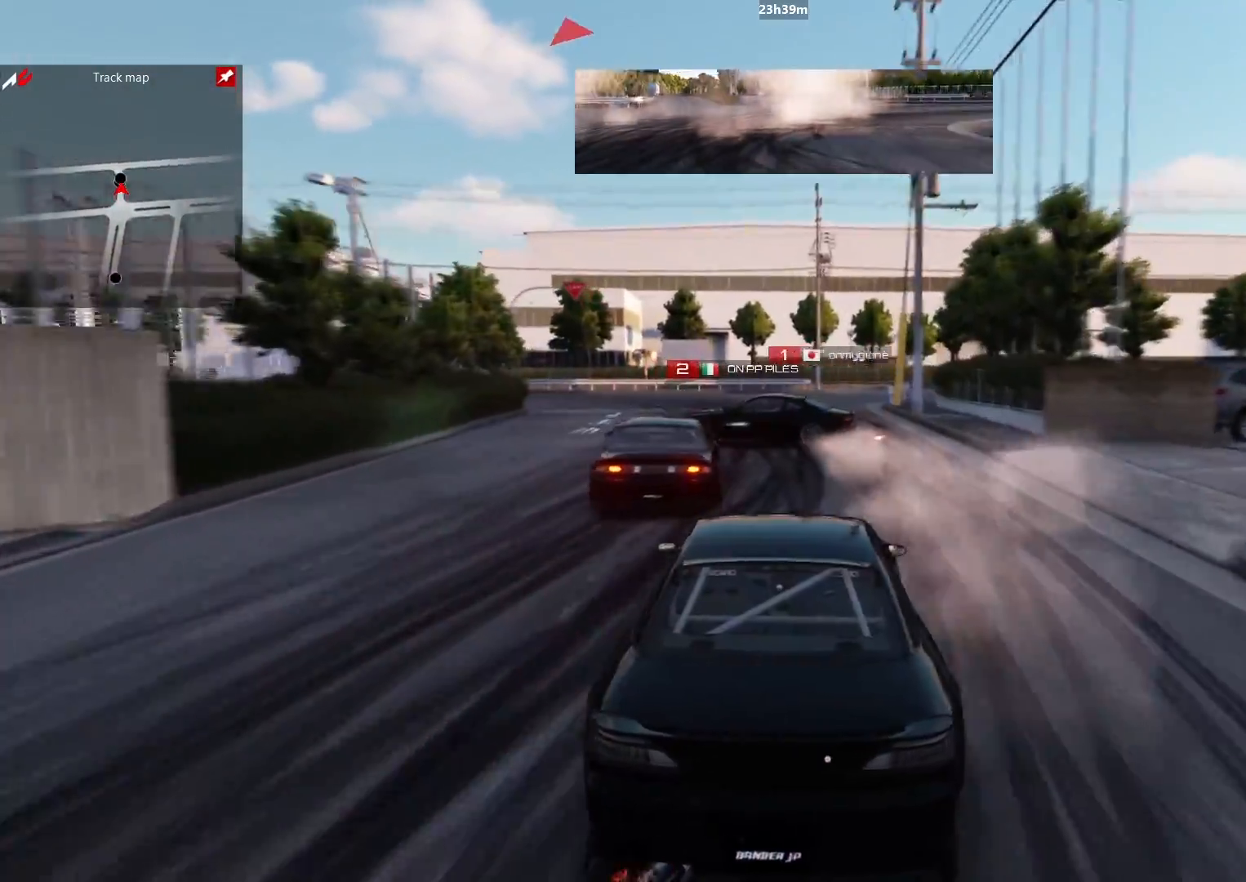
{"dt_ms": 500, "buttons": ["B"], "left_stick": "up-left", "right_stick": "center", "events": [[233, "left_stick", "up-left"], [267, "B", "down"], [267, "R2", "up"]]}
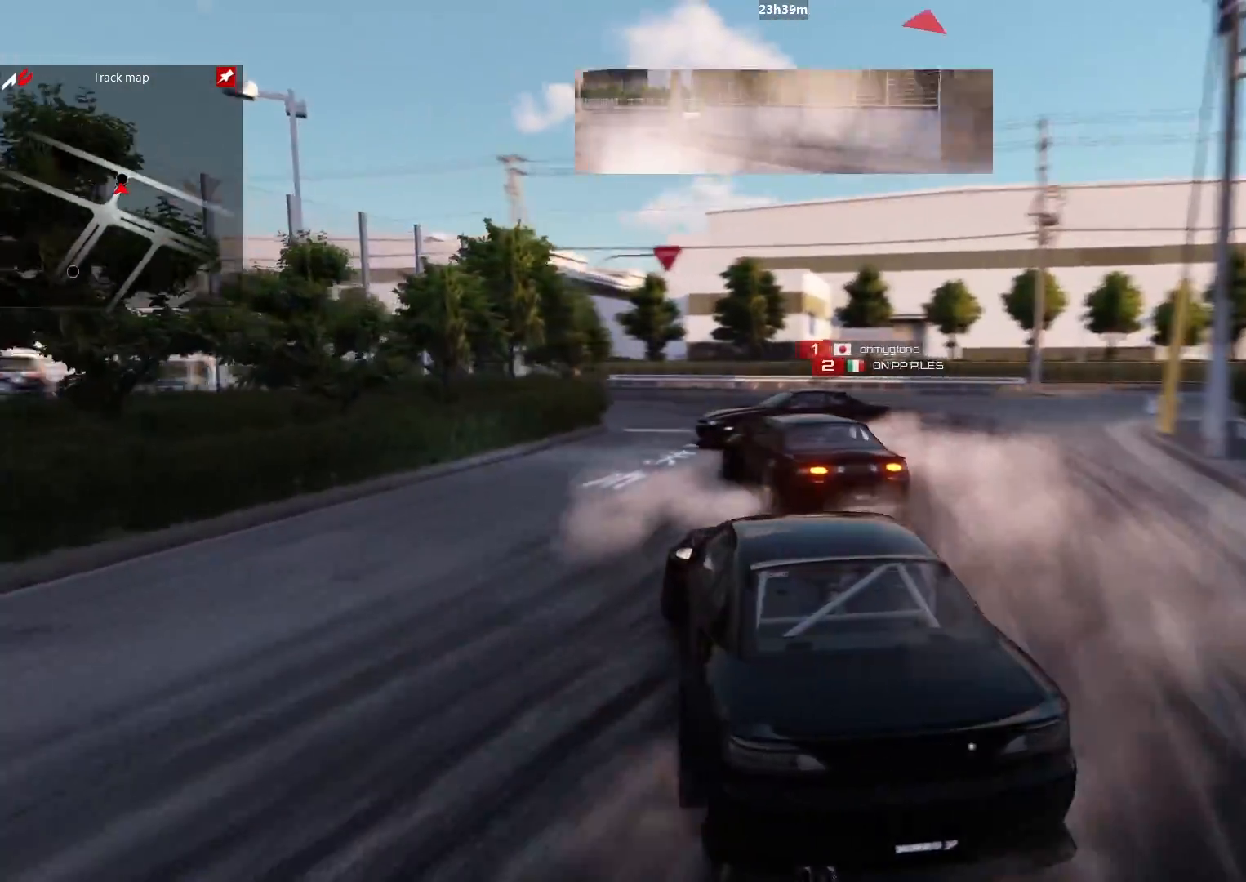
{"dt_ms": 500, "buttons": ["B"], "left_stick": "up-left", "right_stick": "center", "events": []}
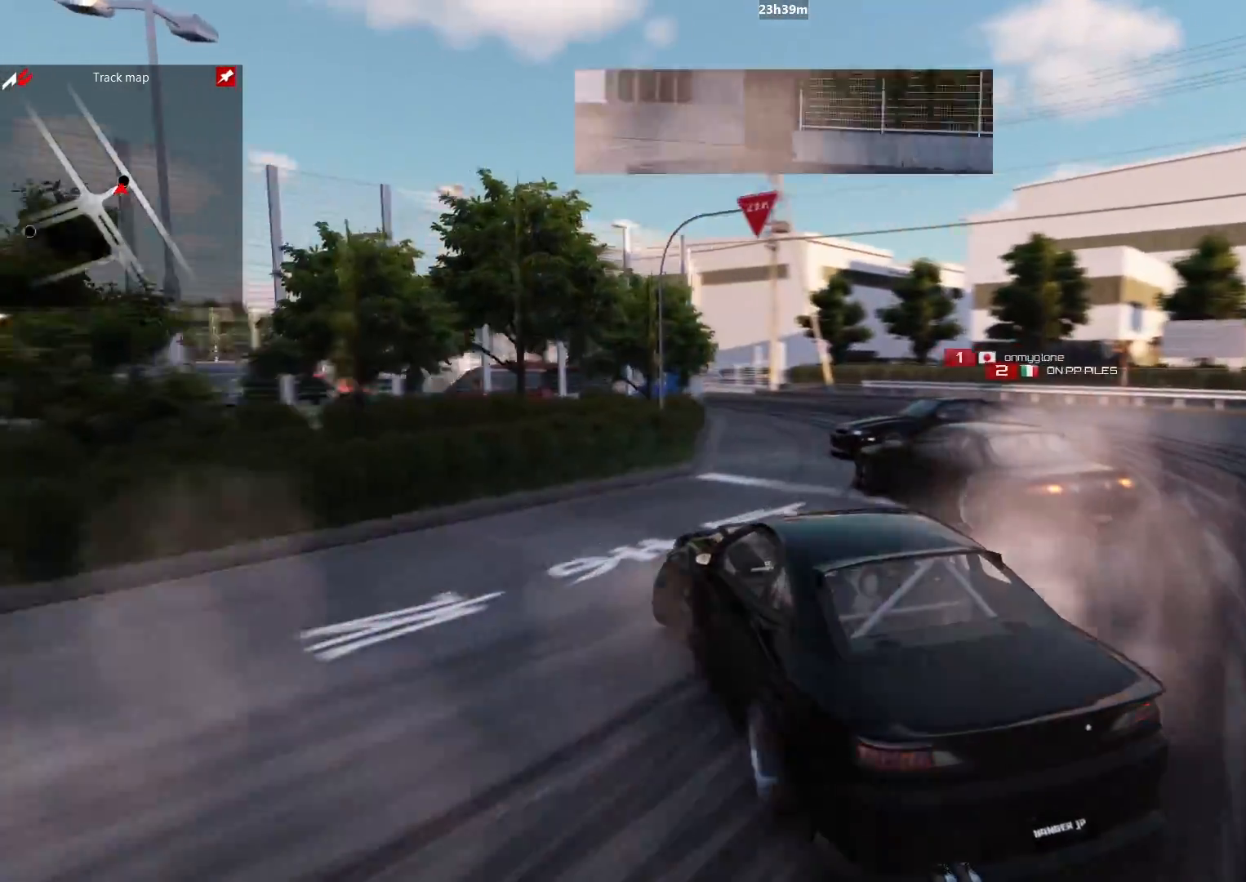
{"dt_ms": 500, "buttons": [], "left_stick": "up-left", "right_stick": "center", "events": [[50, "B", "up"], [50, "L2", "down"], [217, "L2", "up"]]}
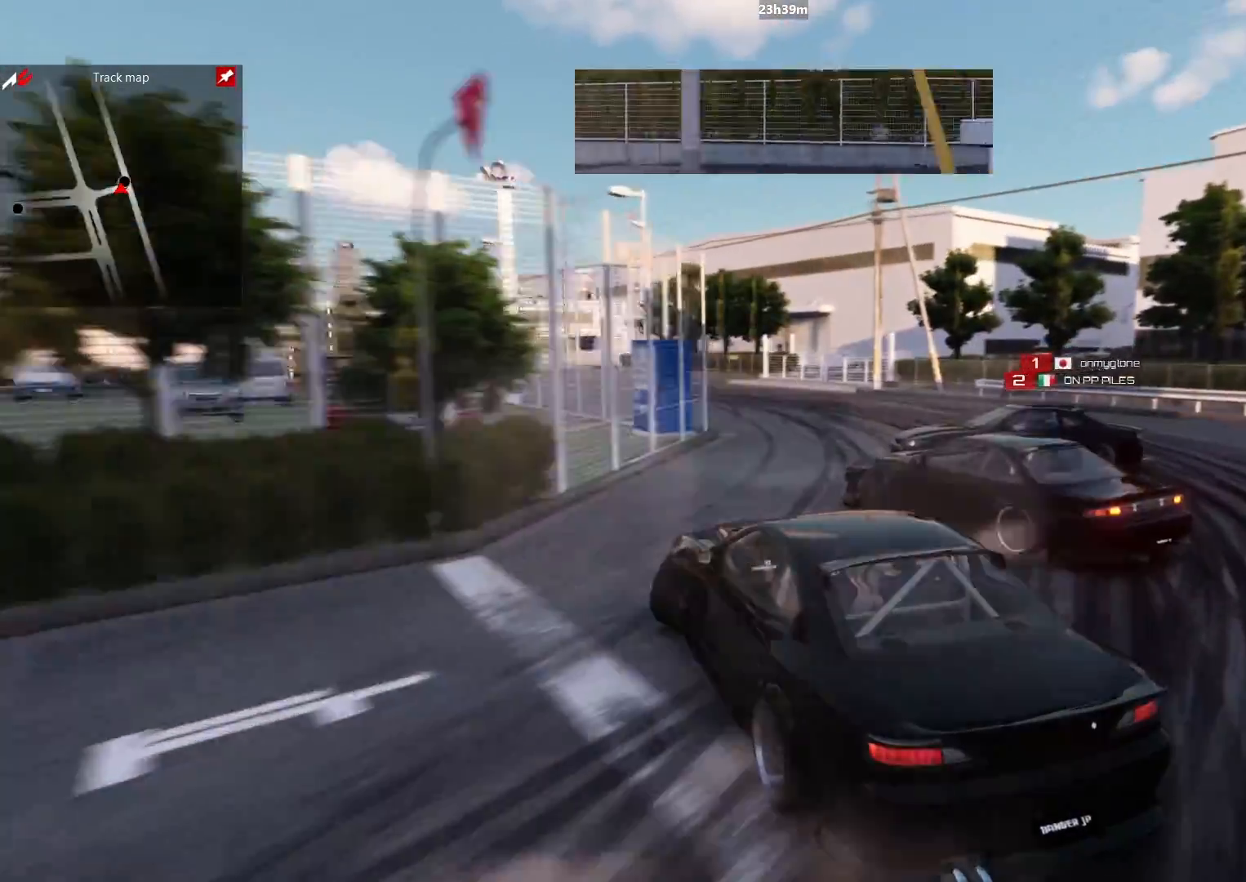
{"dt_ms": 500, "buttons": ["B"], "left_stick": "up-left", "right_stick": "center", "events": [[233, "R2", "down"], [300, "L2", "down"], [367, "L2", "up"], [417, "B", "down"], [433, "R2", "up"]]}
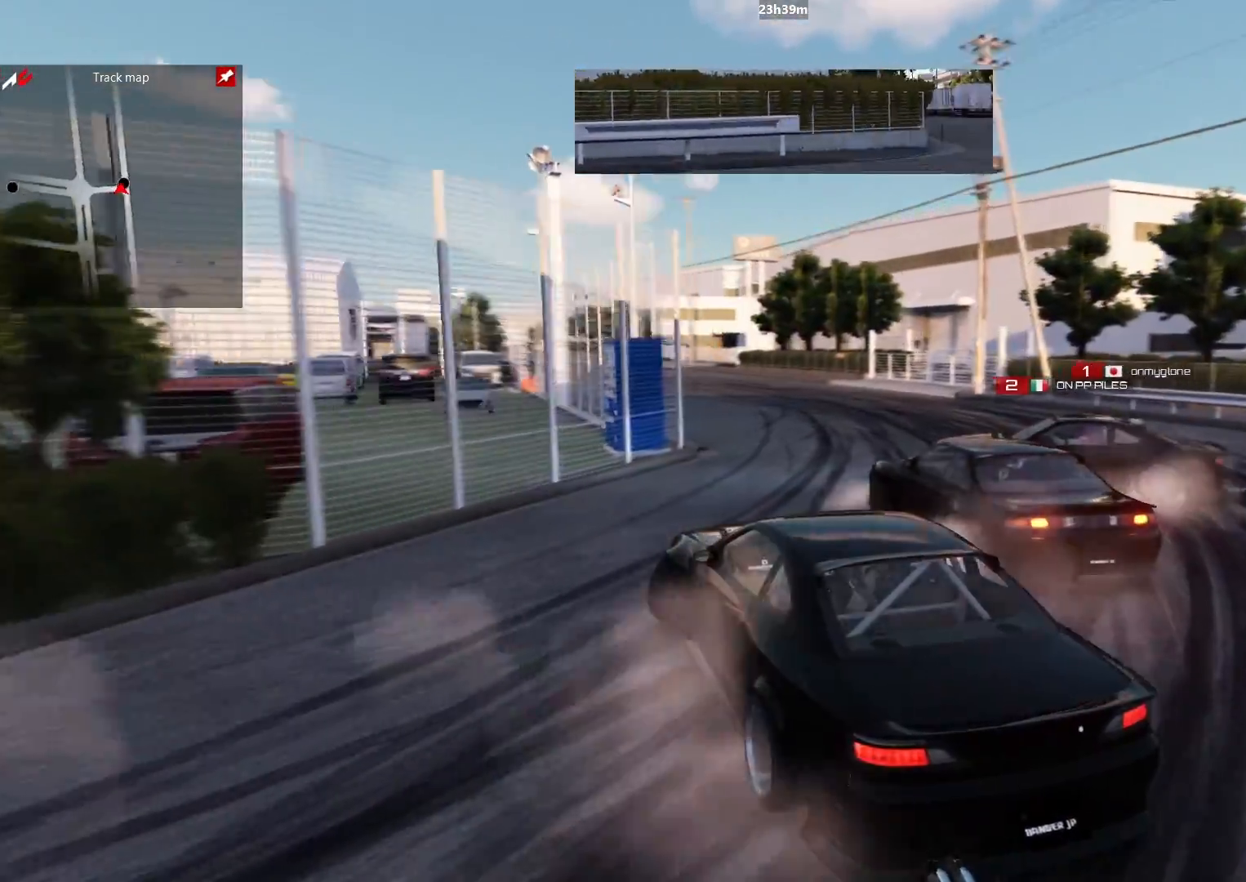
{"dt_ms": 500, "buttons": ["B", "R2"], "left_stick": "up-left", "right_stick": "center", "events": [[83, "R2", "down"], [350, "L2", "down"], [483, "L2", "up"]]}
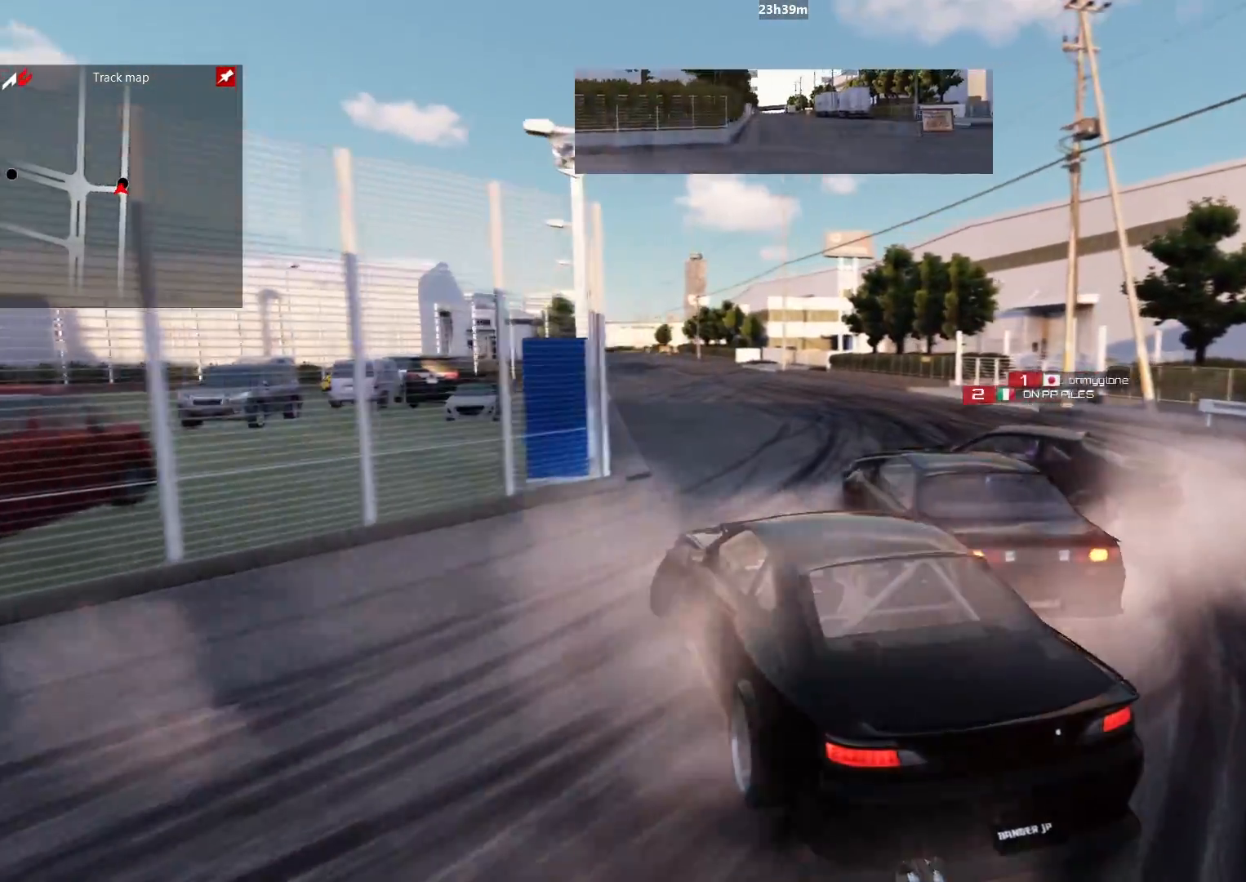
{"dt_ms": 500, "buttons": ["B", "R2"], "left_stick": "up-left", "right_stick": "center", "events": []}
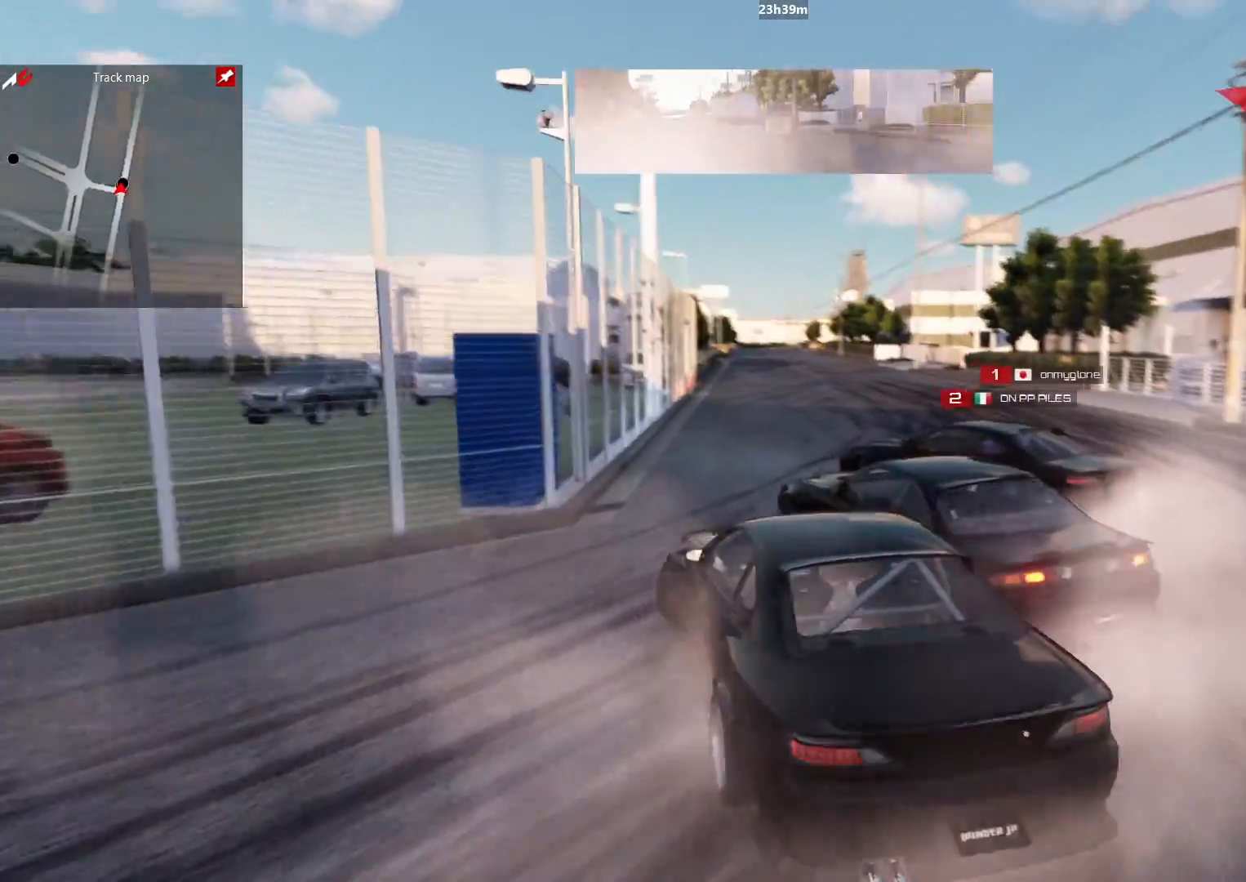
{"dt_ms": 500, "buttons": ["R2"], "left_stick": "up-left", "right_stick": "center", "events": [[50, "L2", "down"], [117, "L2", "up"], [400, "B", "up"]]}
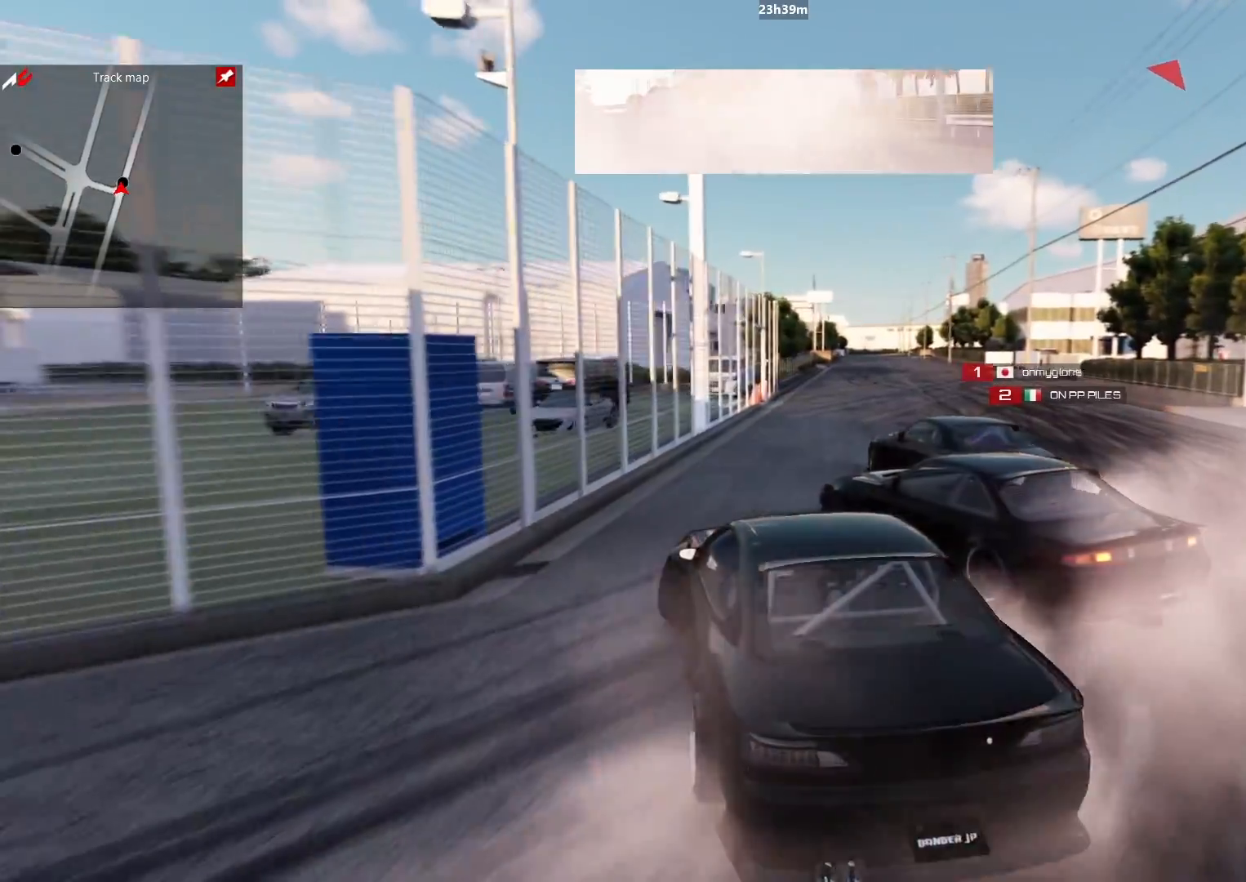
{"dt_ms": 500, "buttons": ["L2", "R2"], "left_stick": "up-left", "right_stick": "center", "events": [[67, "L2", "down"]]}
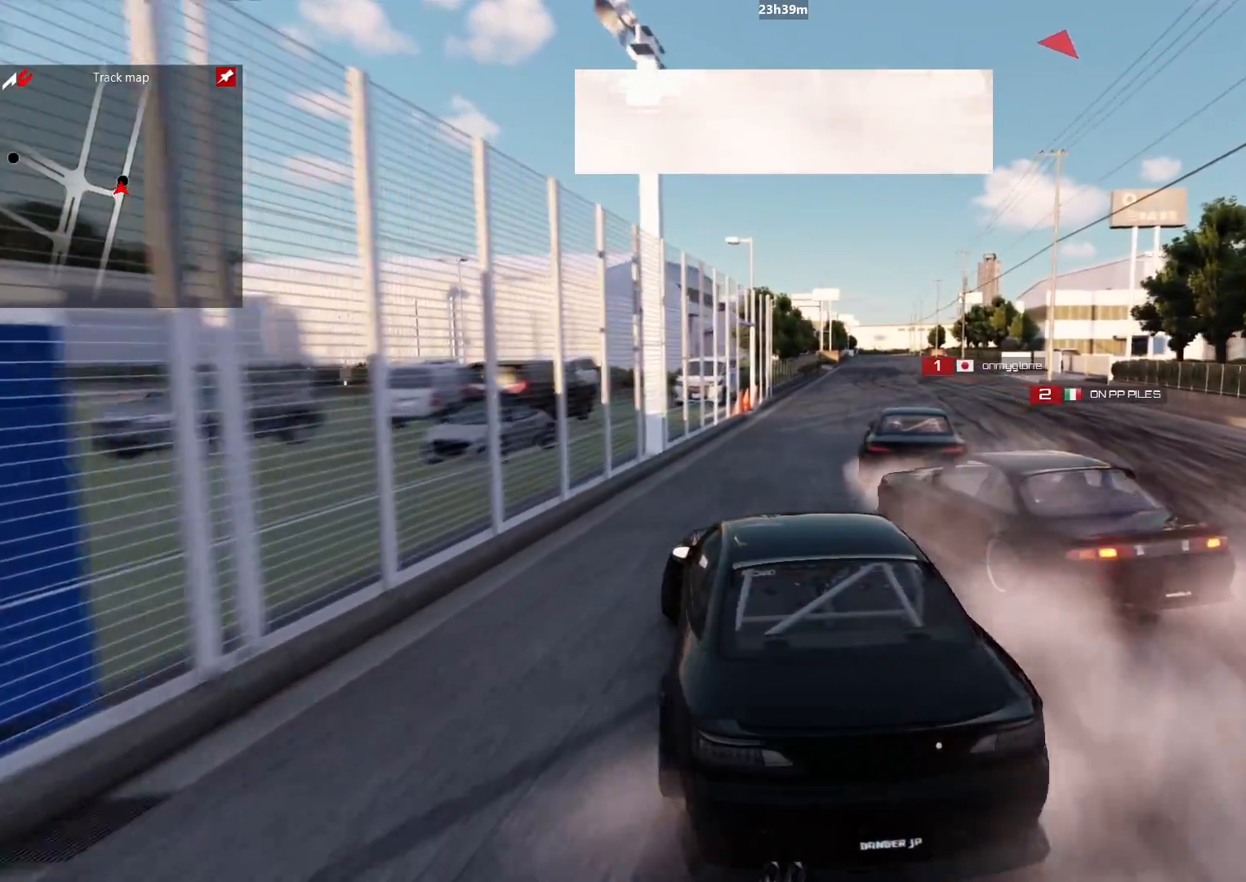
{"dt_ms": 500, "buttons": ["R2"], "left_stick": "up", "right_stick": "center", "events": [[283, "L2", "up"], [350, "L2", "down"], [400, "L2", "up"], [450, "left_stick", "up"]]}
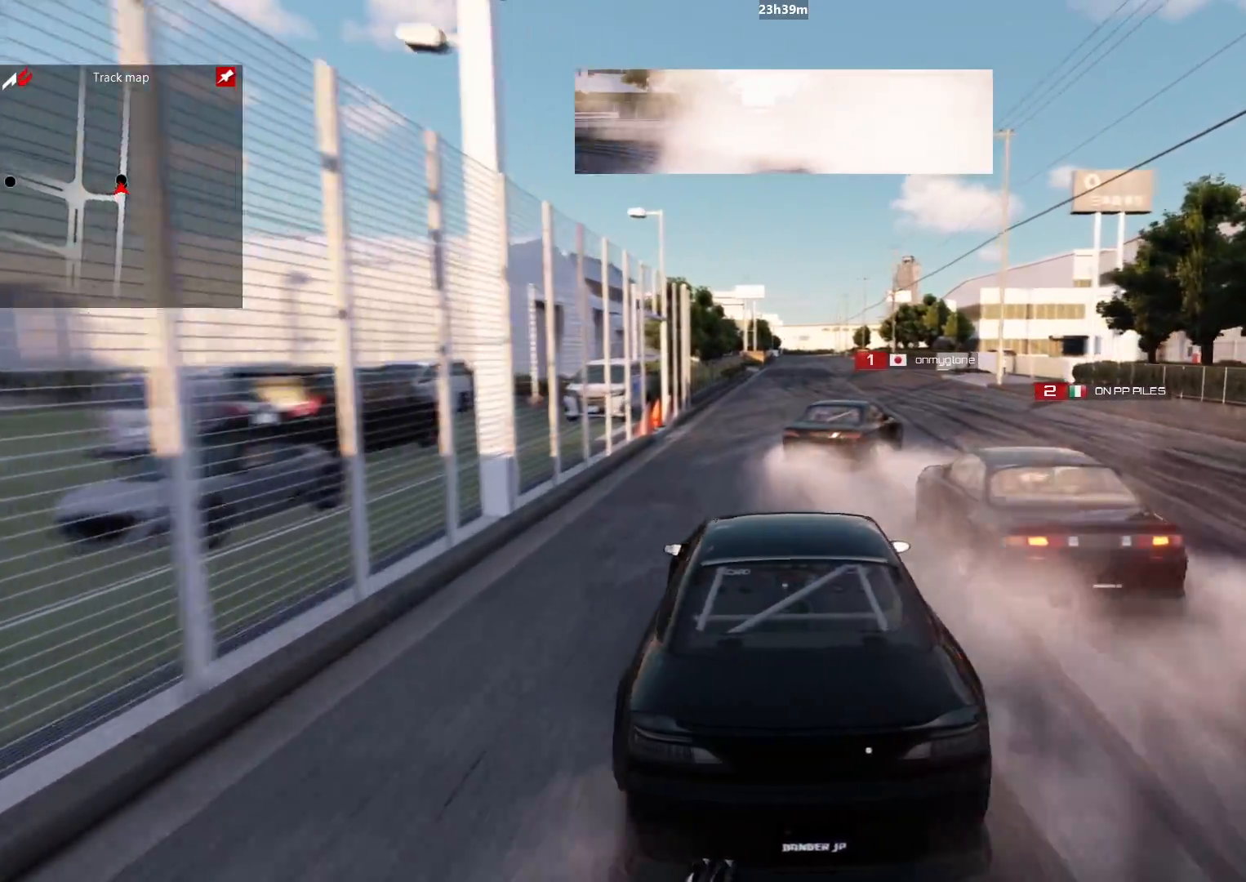
{"dt_ms": 500, "buttons": ["R2"], "left_stick": "up", "right_stick": "center", "events": []}
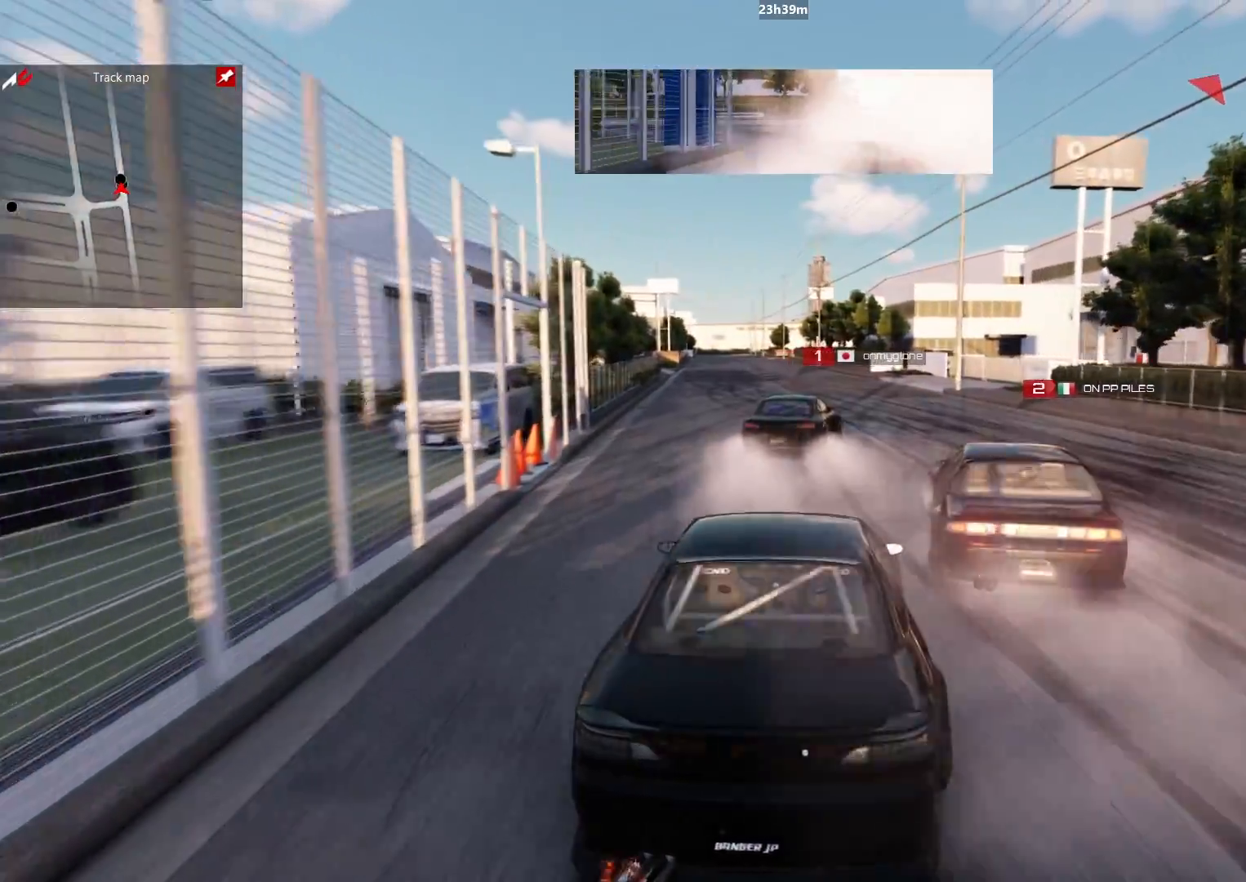
{"dt_ms": 500, "buttons": [], "left_stick": "up", "right_stick": "center", "events": [[200, "R2", "up"]]}
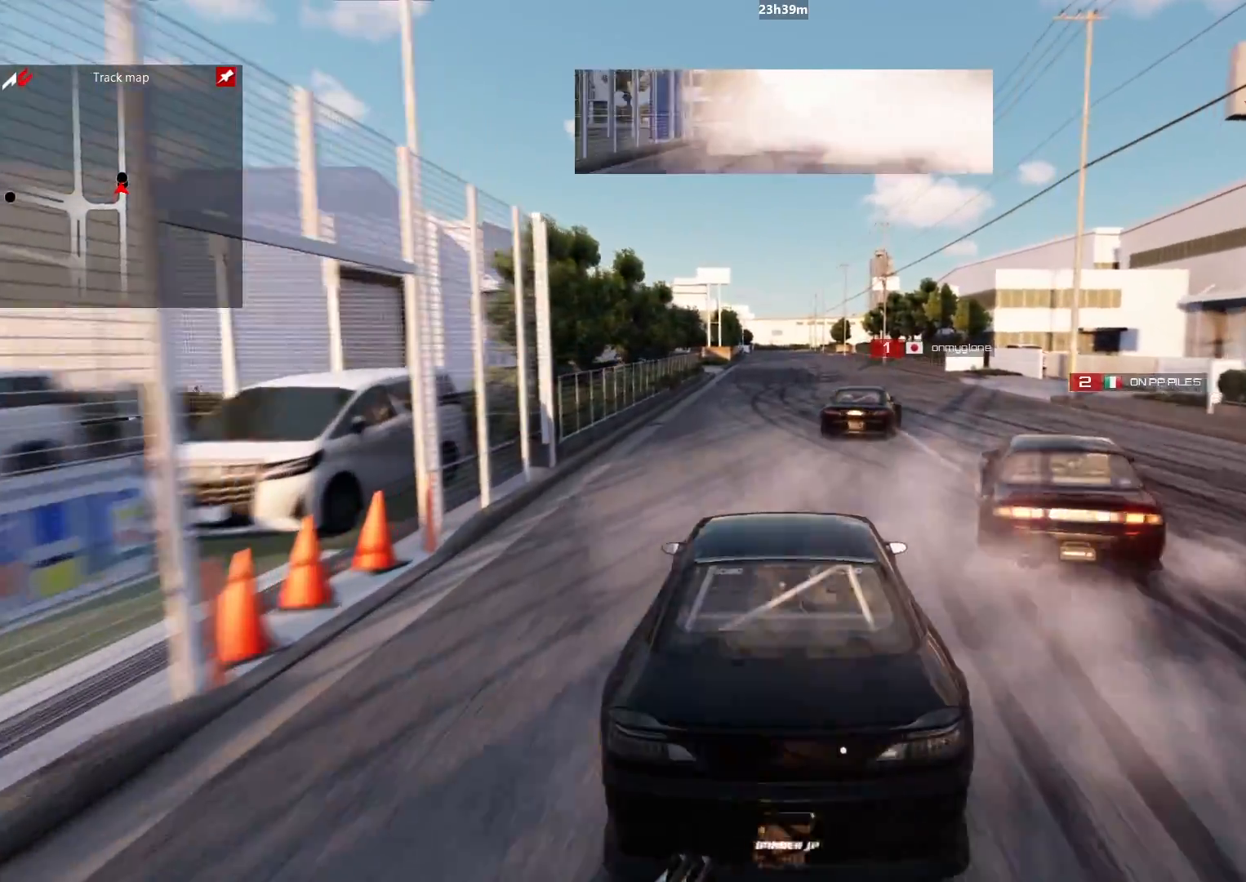
{"dt_ms": 500, "buttons": [], "left_stick": "up", "right_stick": "center", "events": []}
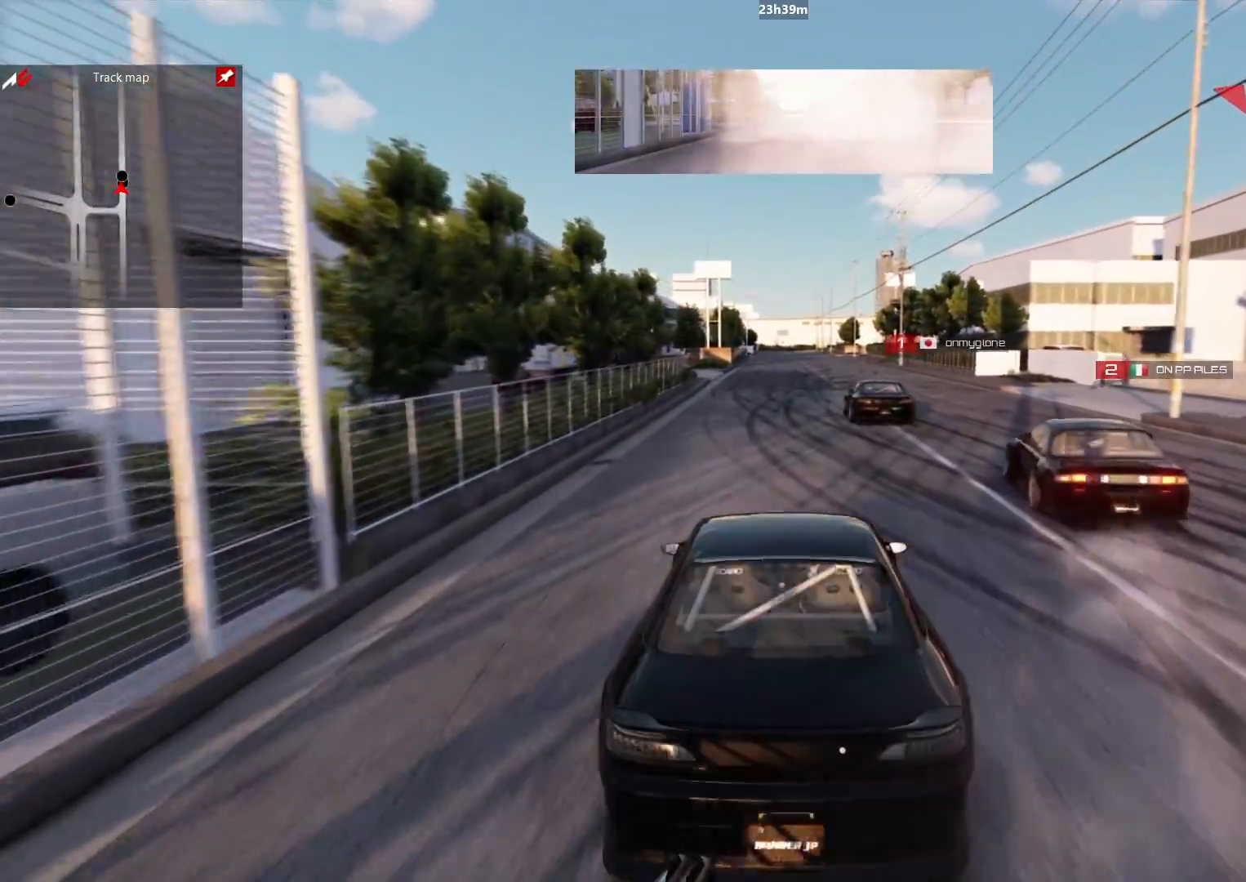
{"dt_ms": 500, "buttons": [], "left_stick": "up", "right_stick": "center", "events": []}
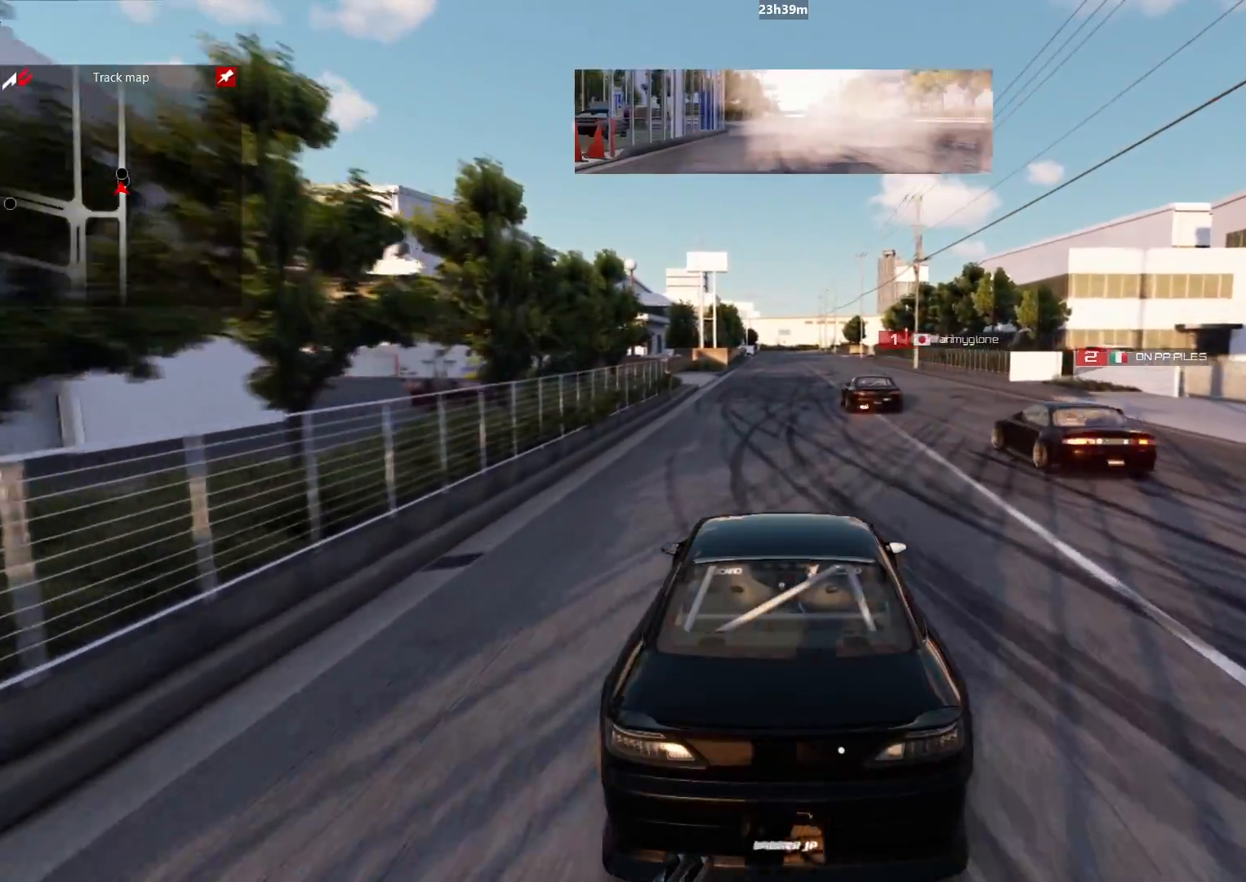
{"dt_ms": 500, "buttons": [], "left_stick": "up", "right_stick": "center", "events": []}
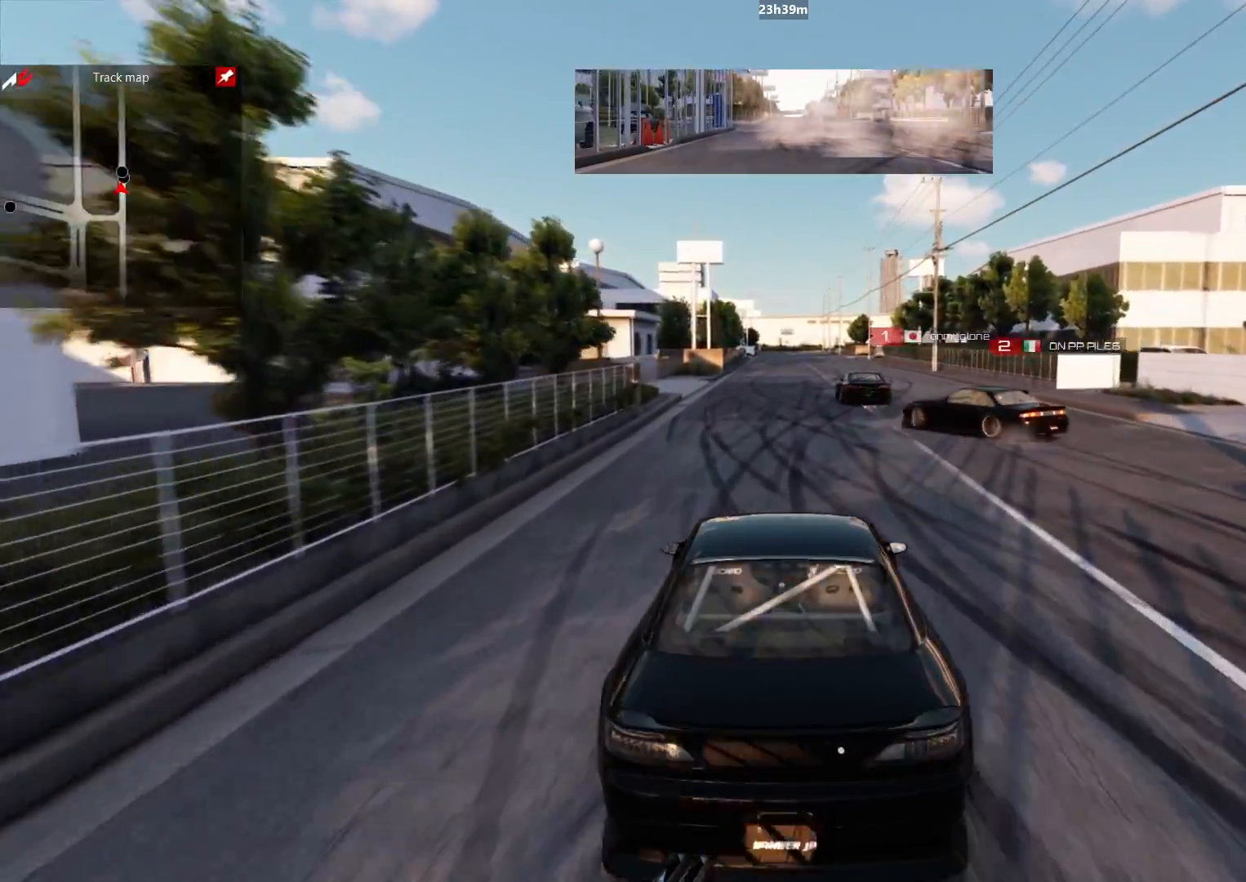
{"dt_ms": 500, "buttons": ["R2"], "left_stick": "up", "right_stick": "center", "events": [[33, "R2", "down"]]}
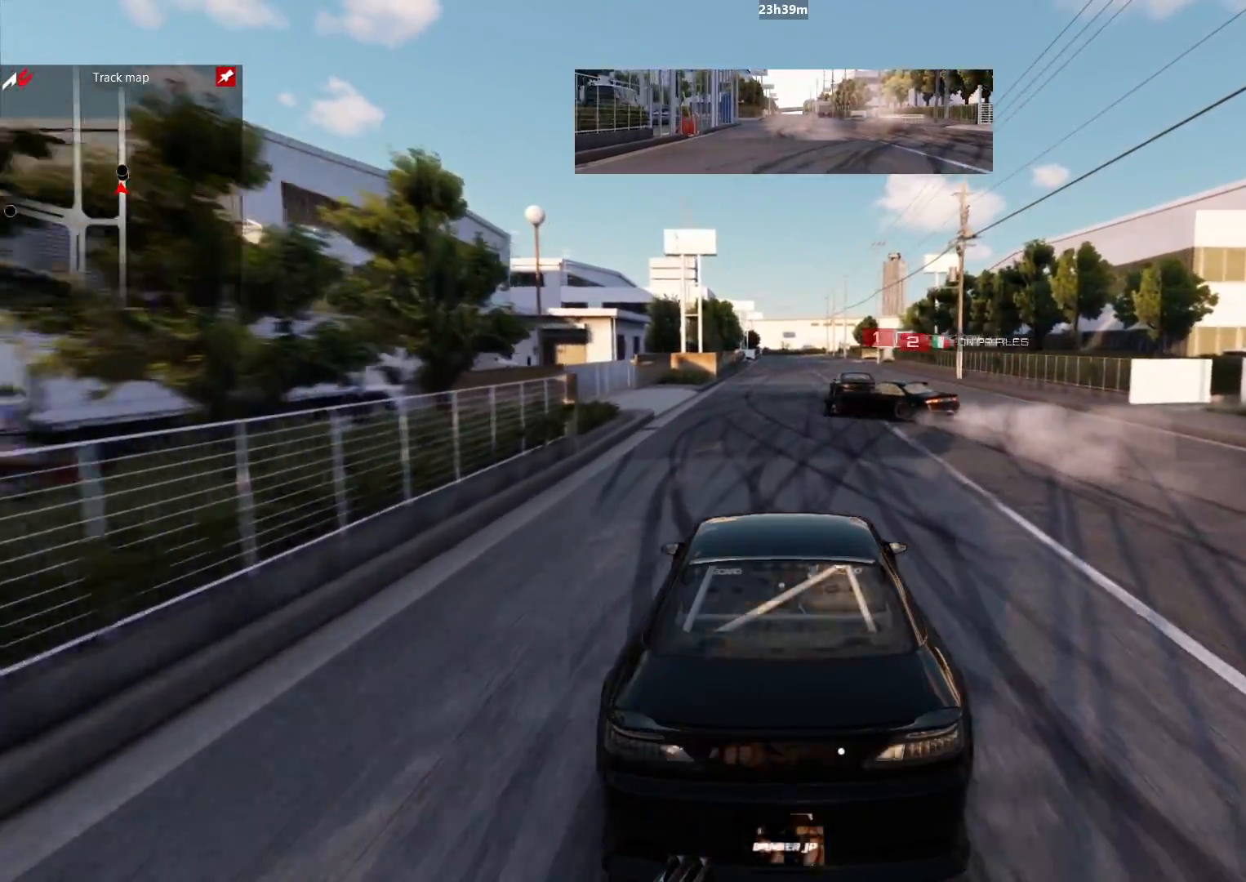
{"dt_ms": 500, "buttons": [], "left_stick": "up", "right_stick": "center", "events": [[417, "R2", "up"]]}
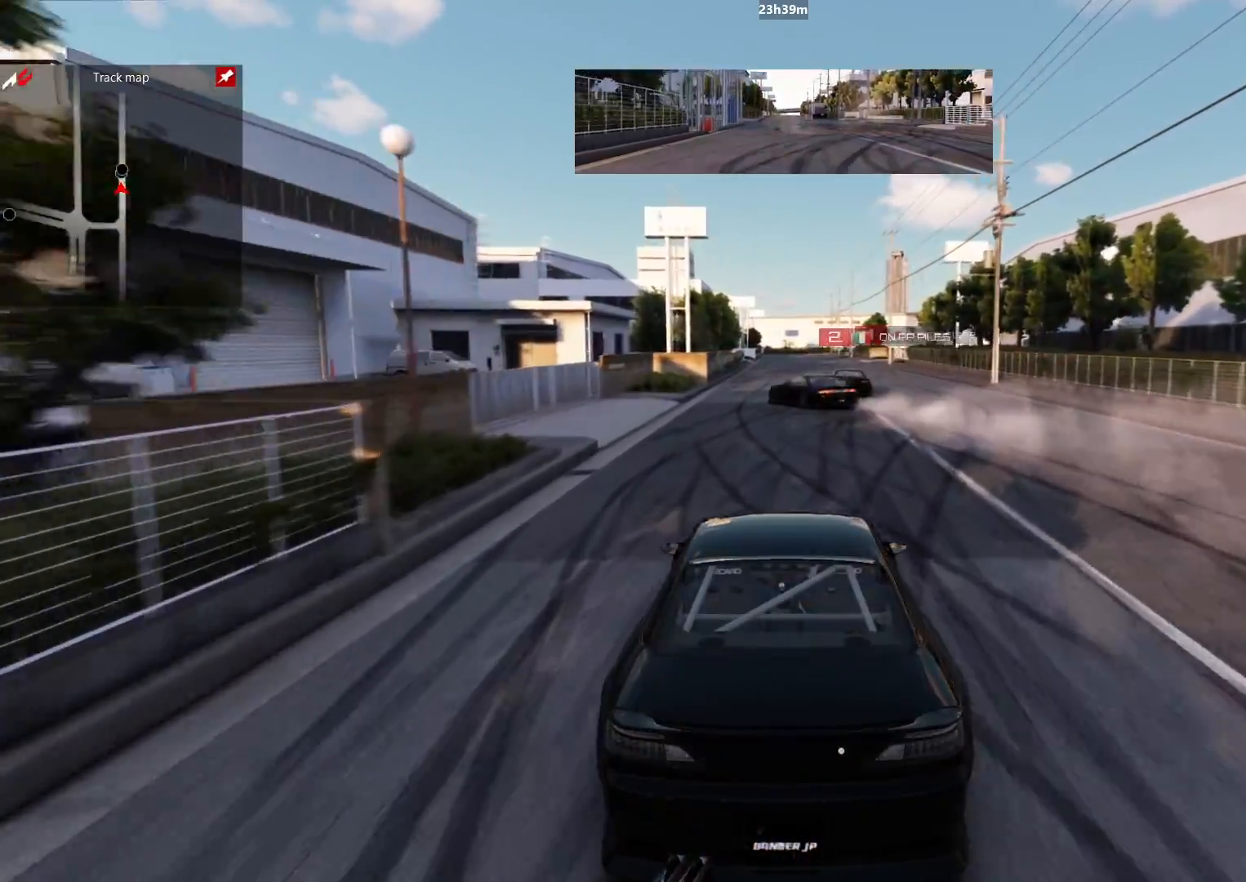
{"dt_ms": 500, "buttons": [], "left_stick": "up", "right_stick": "center", "events": []}
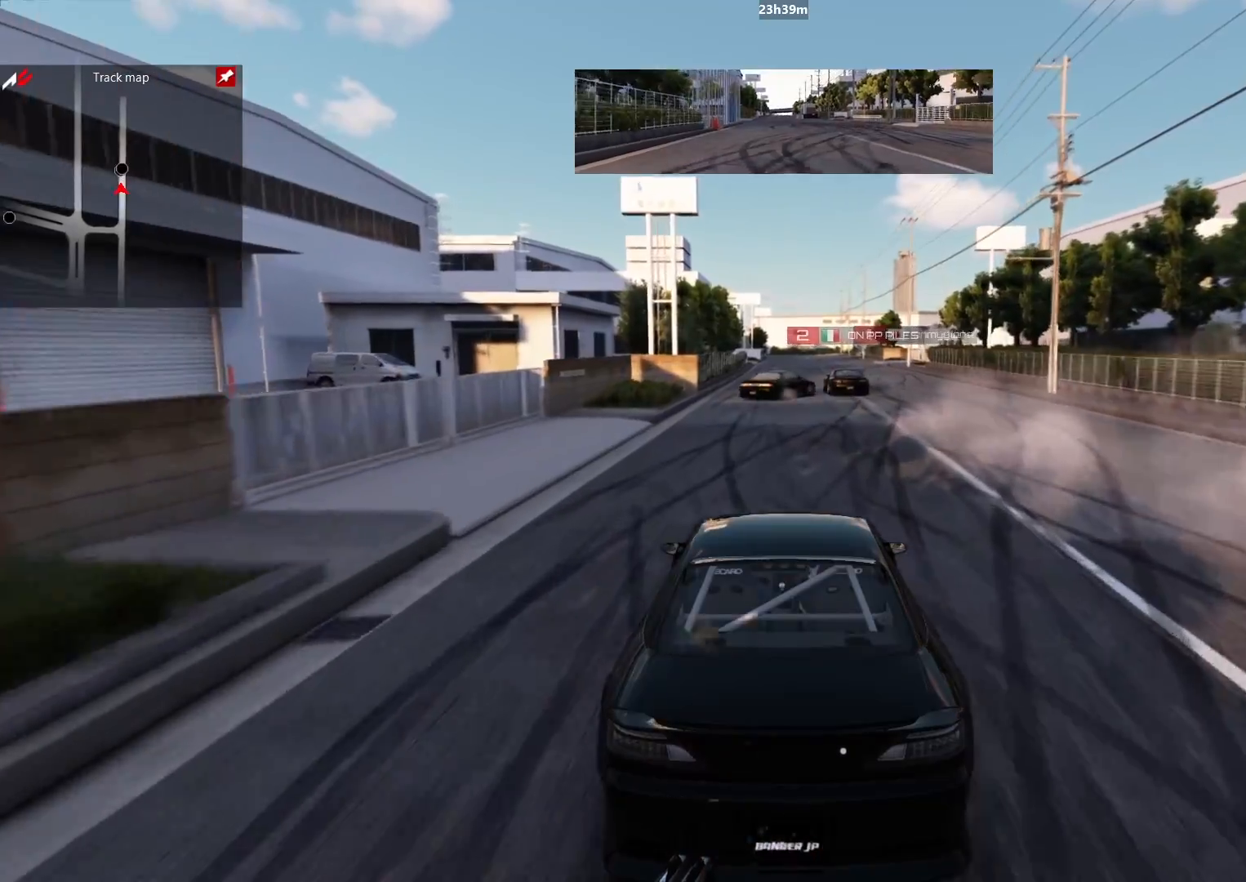
{"dt_ms": 500, "buttons": [], "left_stick": "up", "right_stick": "center", "events": []}
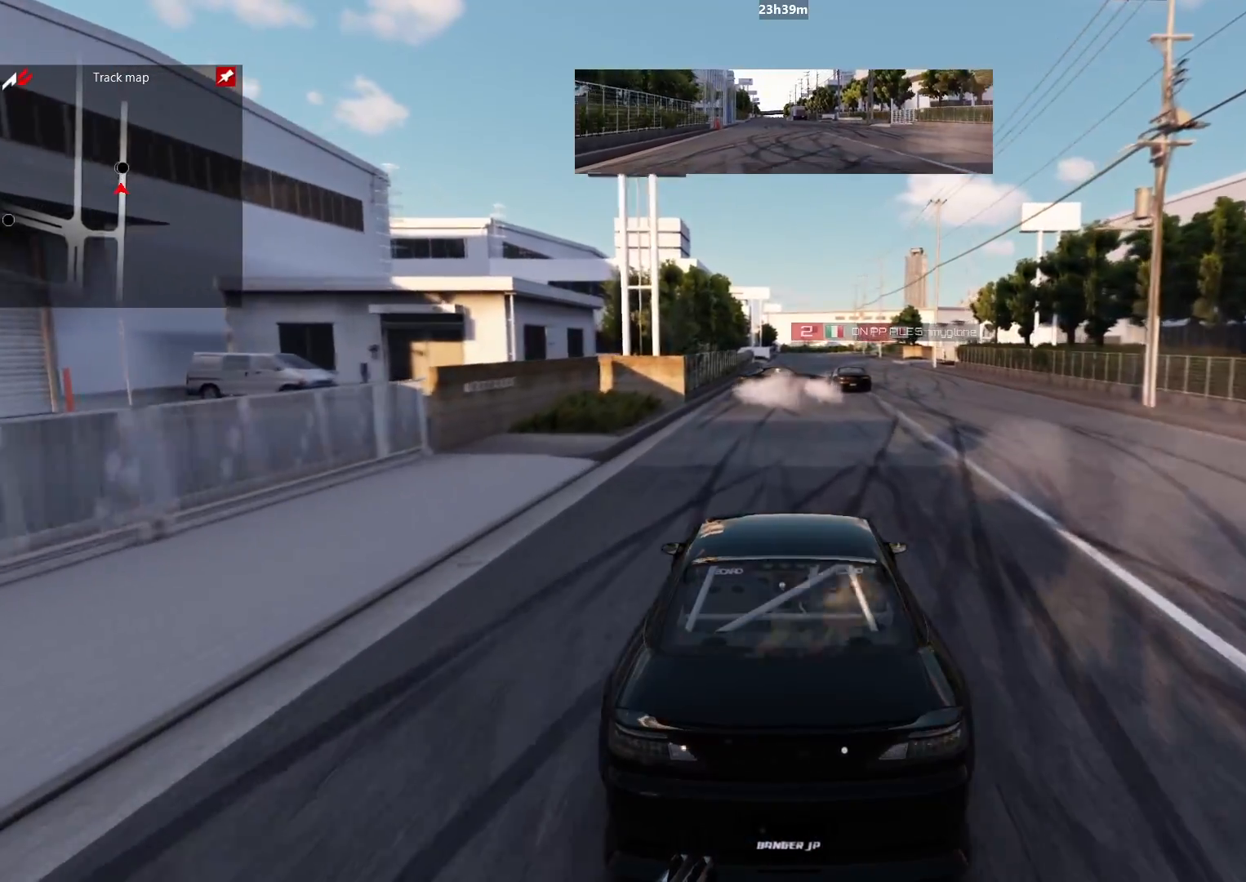
{"dt_ms": 1000, "buttons": [], "left_stick": "up", "right_stick": "center"}
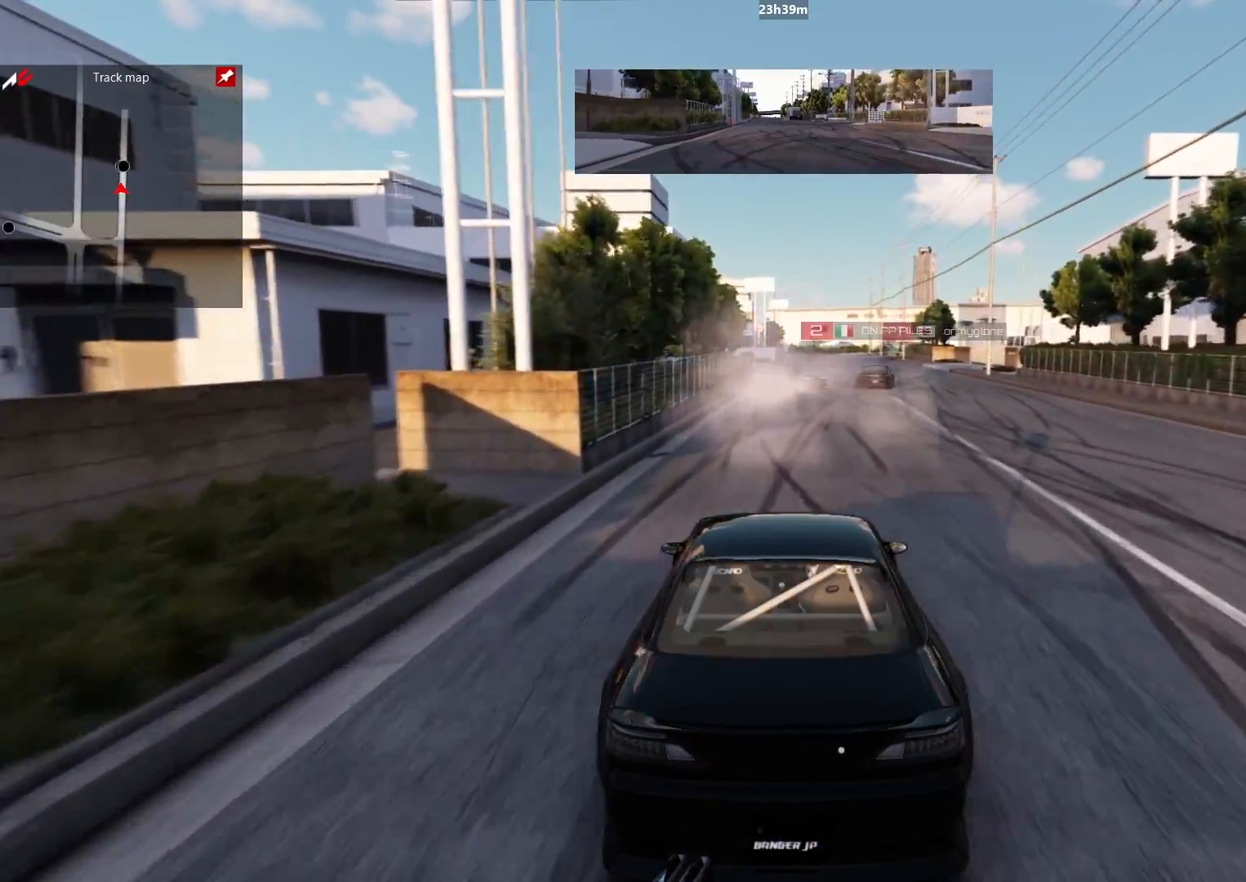
{"dt_ms": 500, "buttons": [], "left_stick": "up", "right_stick": "center", "events": []}
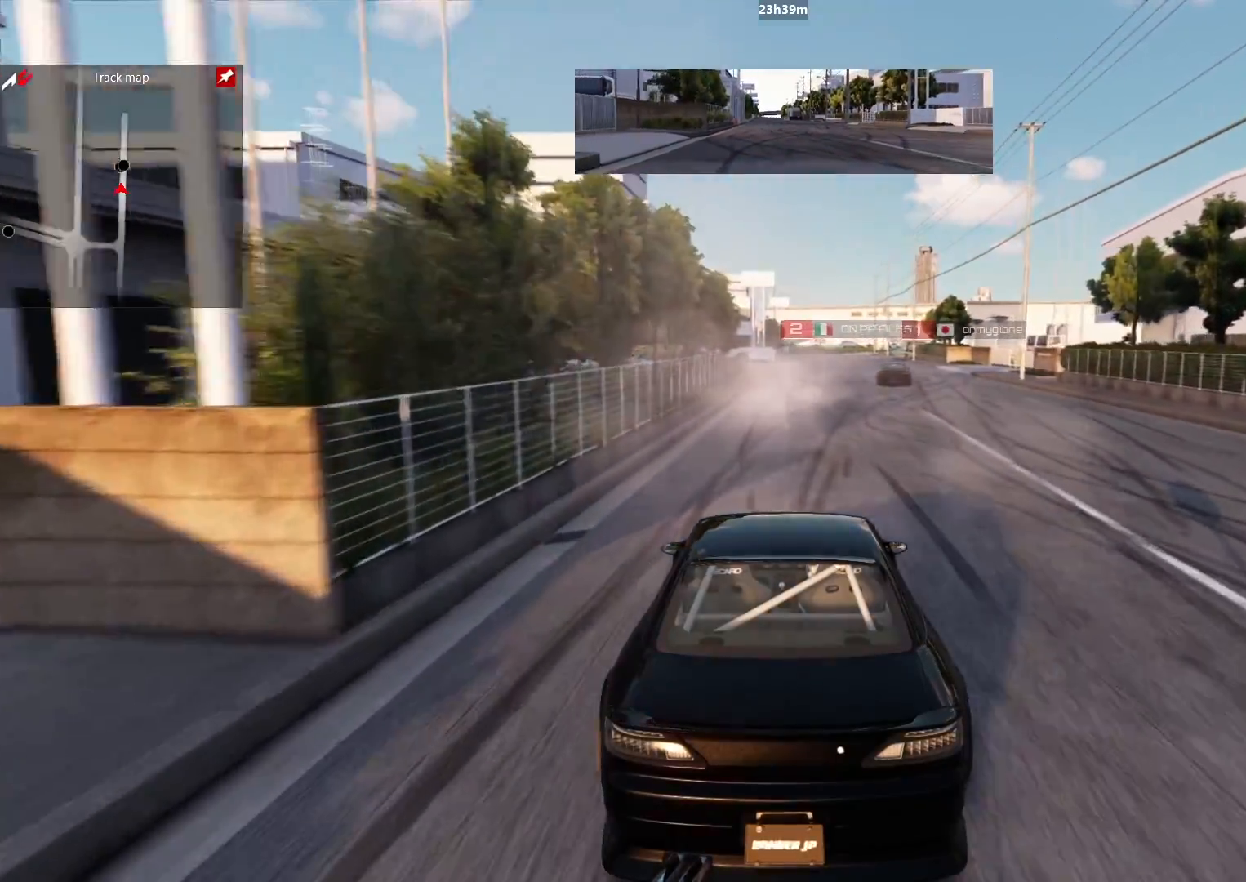
{"dt_ms": 500, "buttons": [], "left_stick": "up", "right_stick": "center", "events": []}
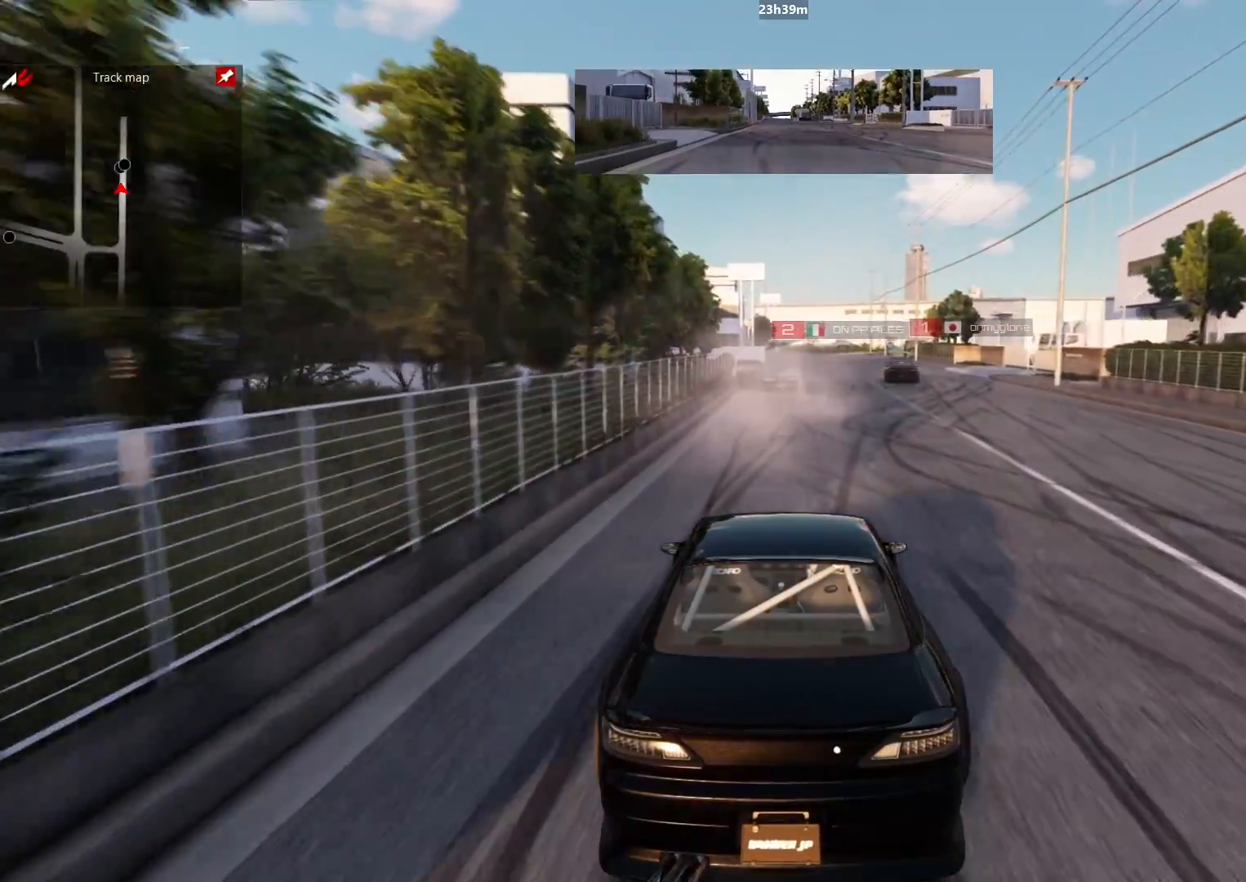
{"dt_ms": 500, "buttons": [], "left_stick": "up", "right_stick": "center", "events": []}
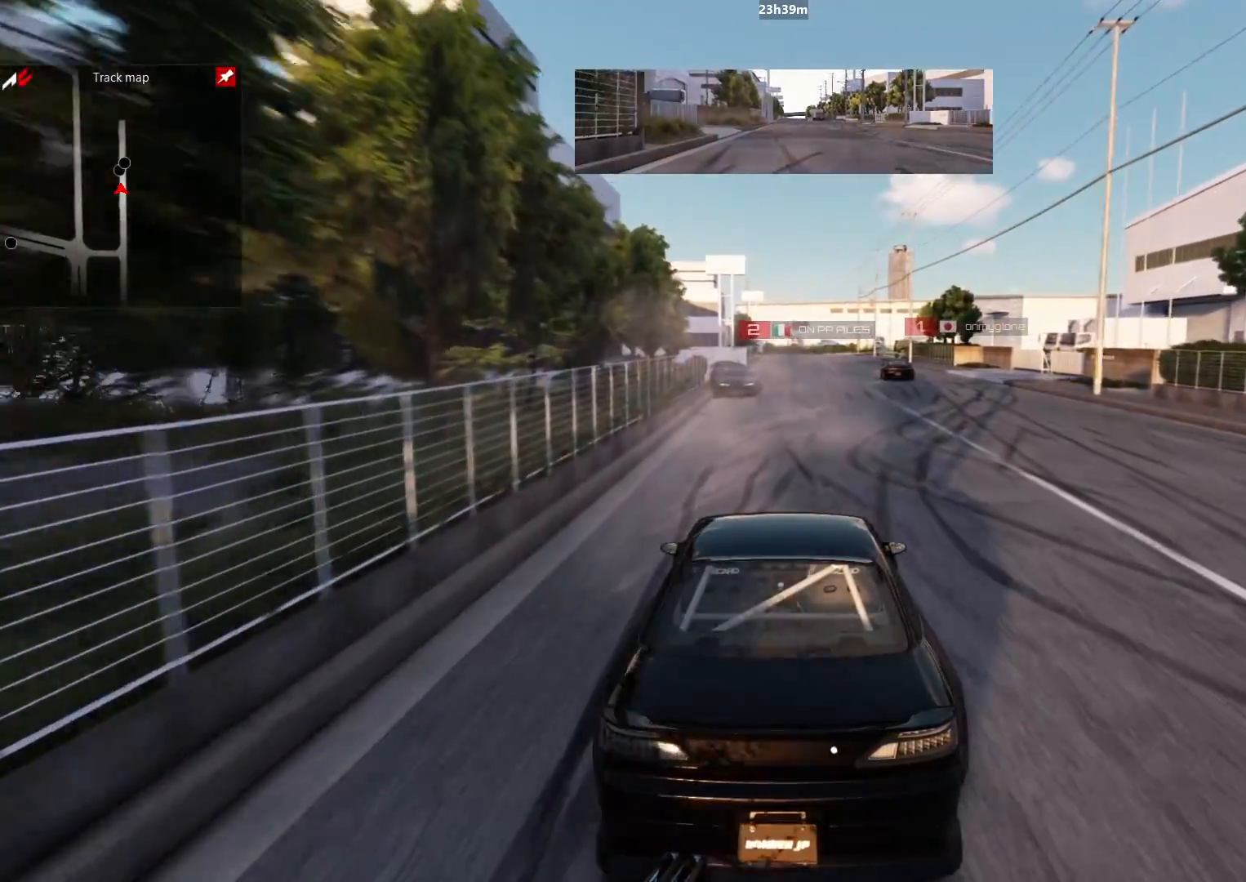
{"dt_ms": 500, "buttons": [], "left_stick": "up", "right_stick": "center", "events": []}
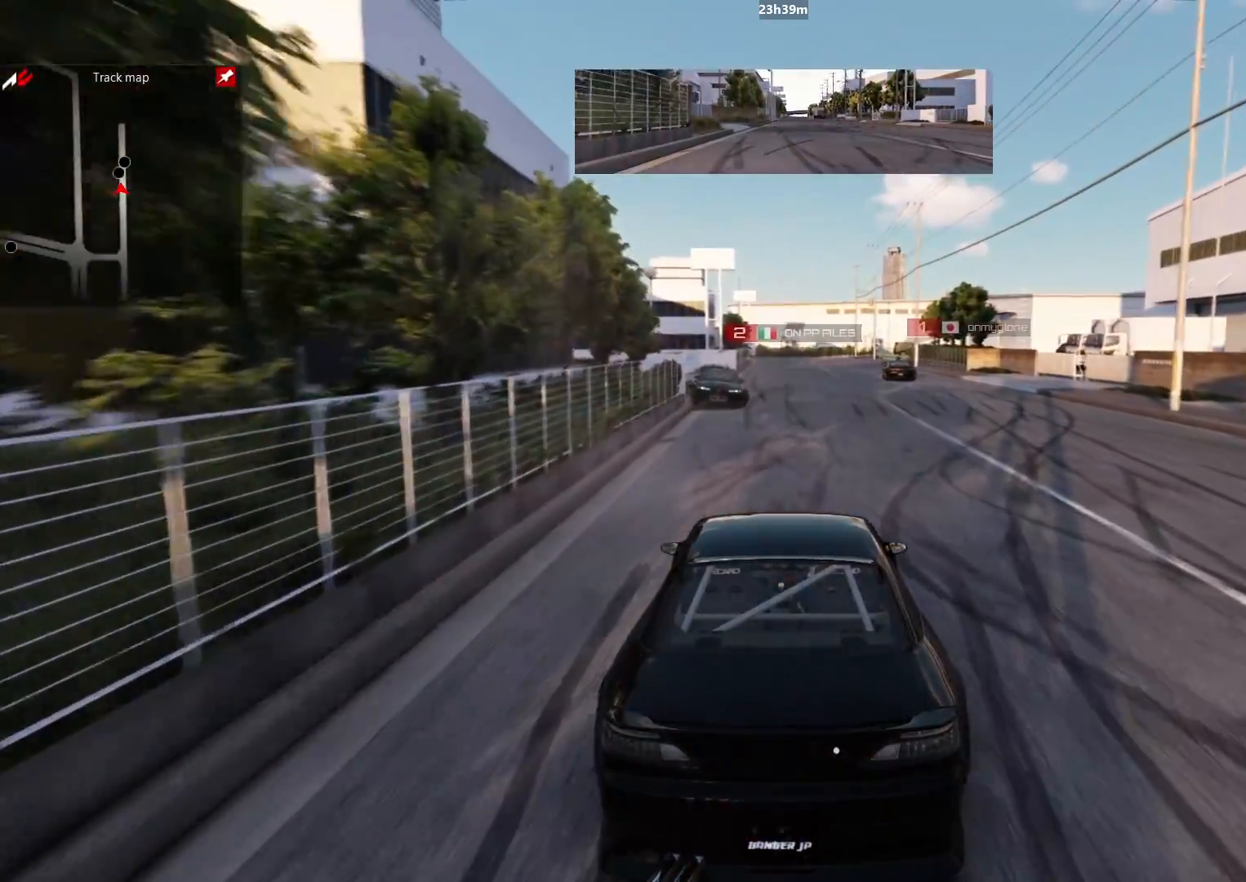
{"dt_ms": 500, "buttons": [], "left_stick": "up", "right_stick": "center", "events": []}